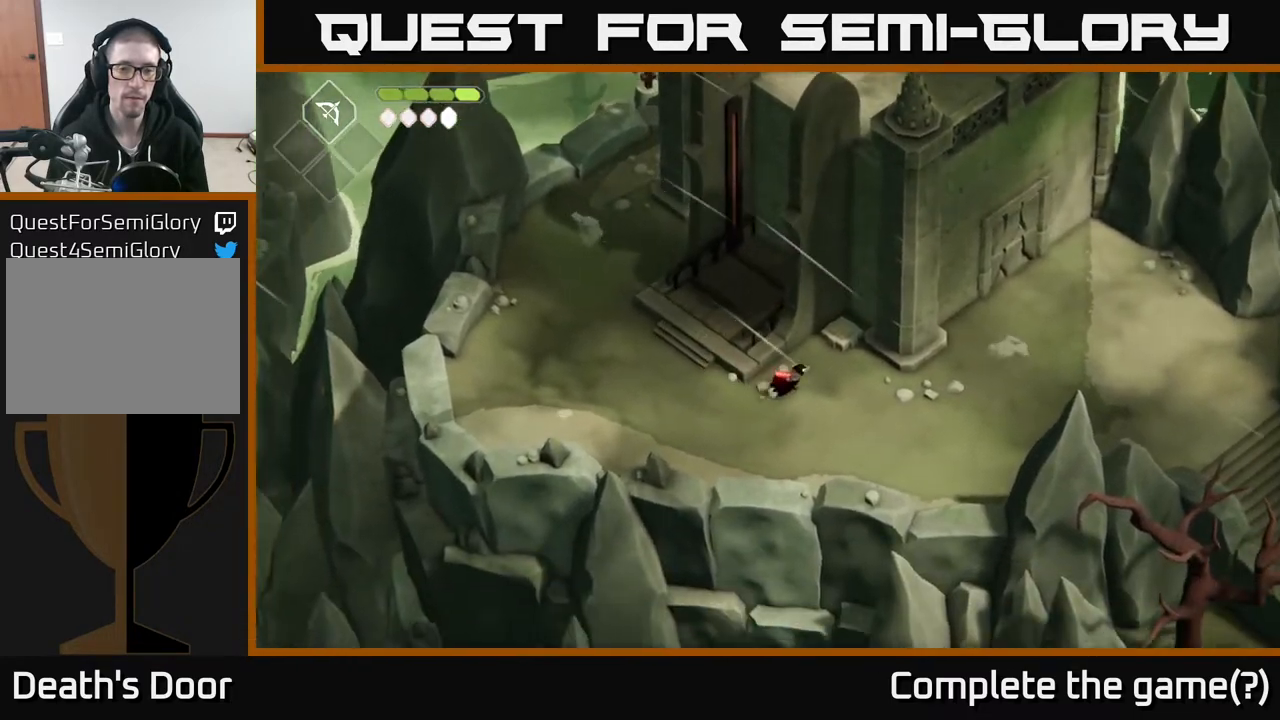
Gameplay with a controller (Xbox layout); each line is a JSON object with the inputs held at the frame after it. "events" lists button and stick changes between this image and that frame as [ms after this image, input, new state], when the widget could be followed in between.
{"buttons": [], "left_stick": "center", "right_stick": "center", "events": [[300, "X", "down"], [350, "left_stick", "center"], [467, "X", "up"]]}
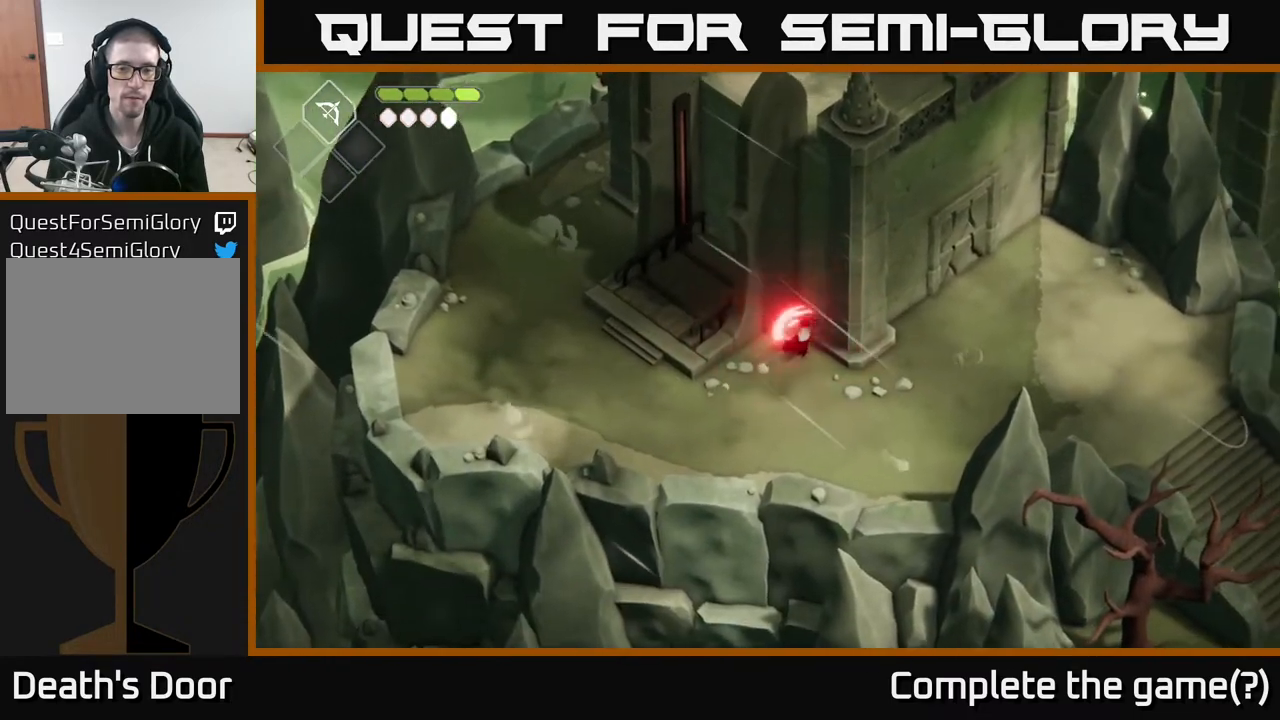
{"buttons": [], "left_stick": "down", "right_stick": "center", "events": [[467, "left_stick", "down"]]}
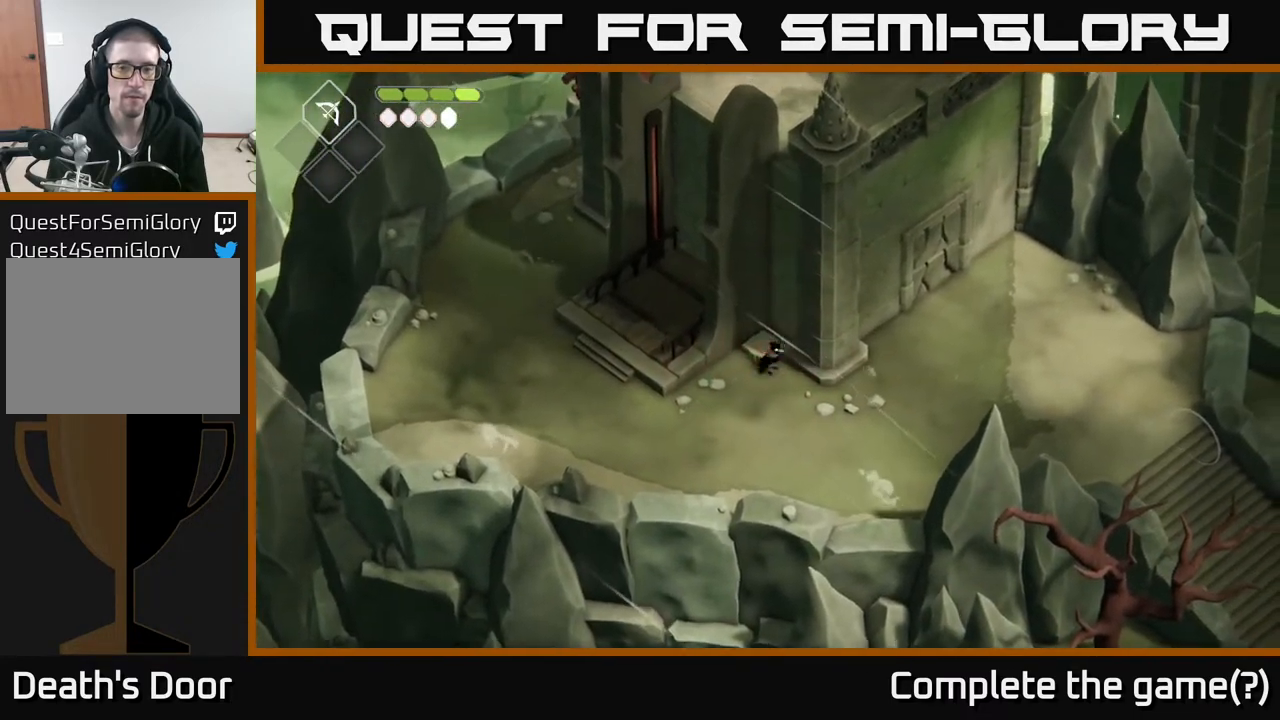
{"buttons": [], "left_stick": "right", "right_stick": "up", "events": [[17, "right_stick", "up"], [117, "left_stick", "down-right"], [267, "left_stick", "right"]]}
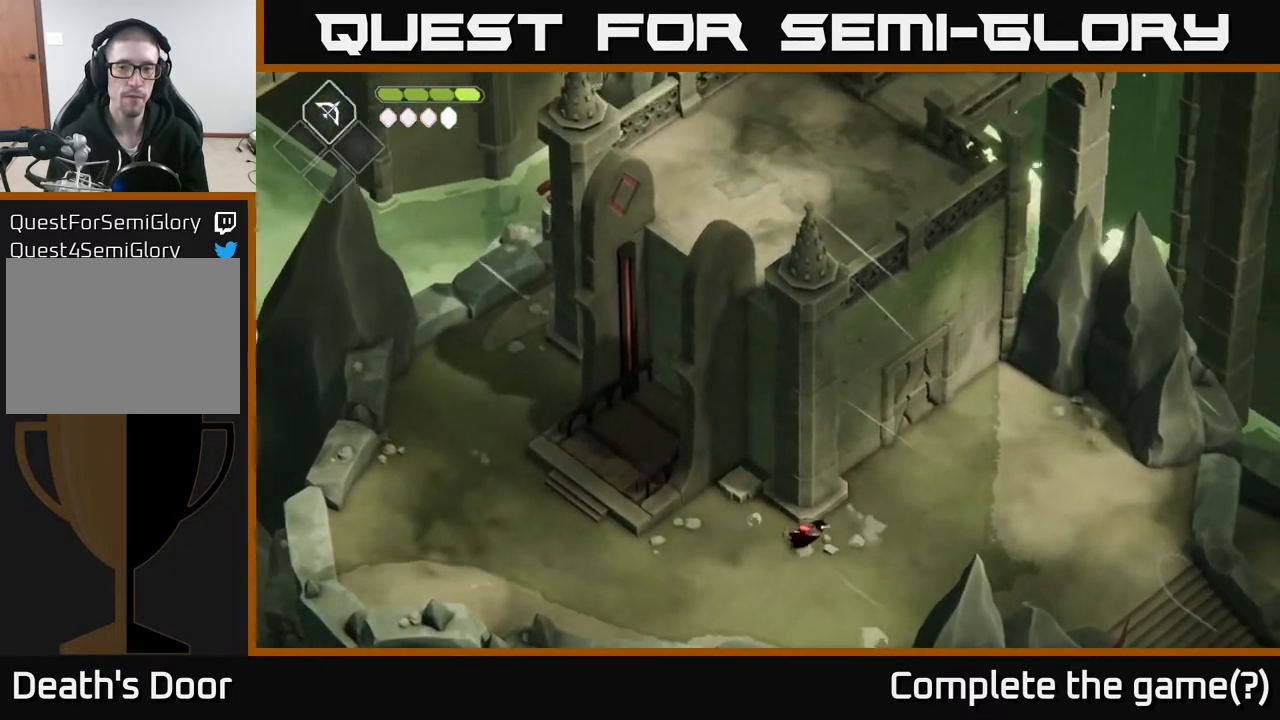
{"buttons": [], "left_stick": "up-right", "right_stick": "up", "events": [[100, "left_stick", "up-right"]]}
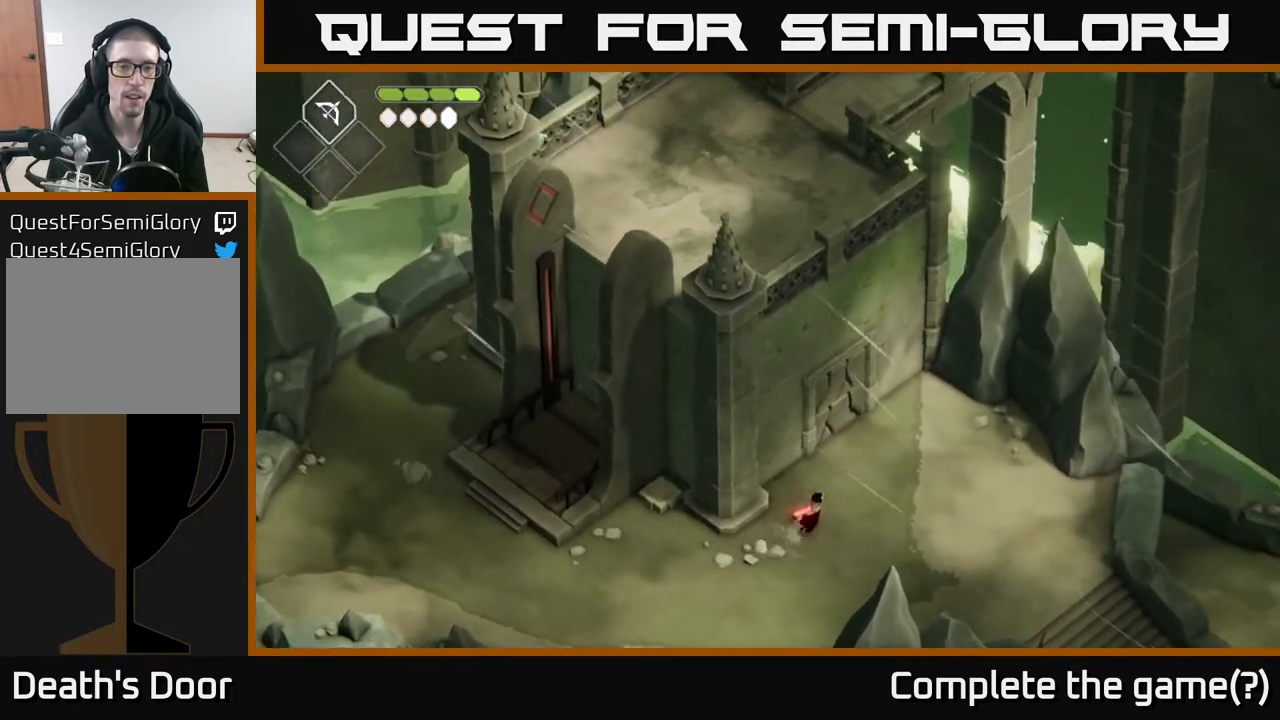
{"buttons": ["X"], "left_stick": "up", "right_stick": "center", "events": [[117, "right_stick", "center"], [167, "left_stick", "up"], [450, "X", "down"]]}
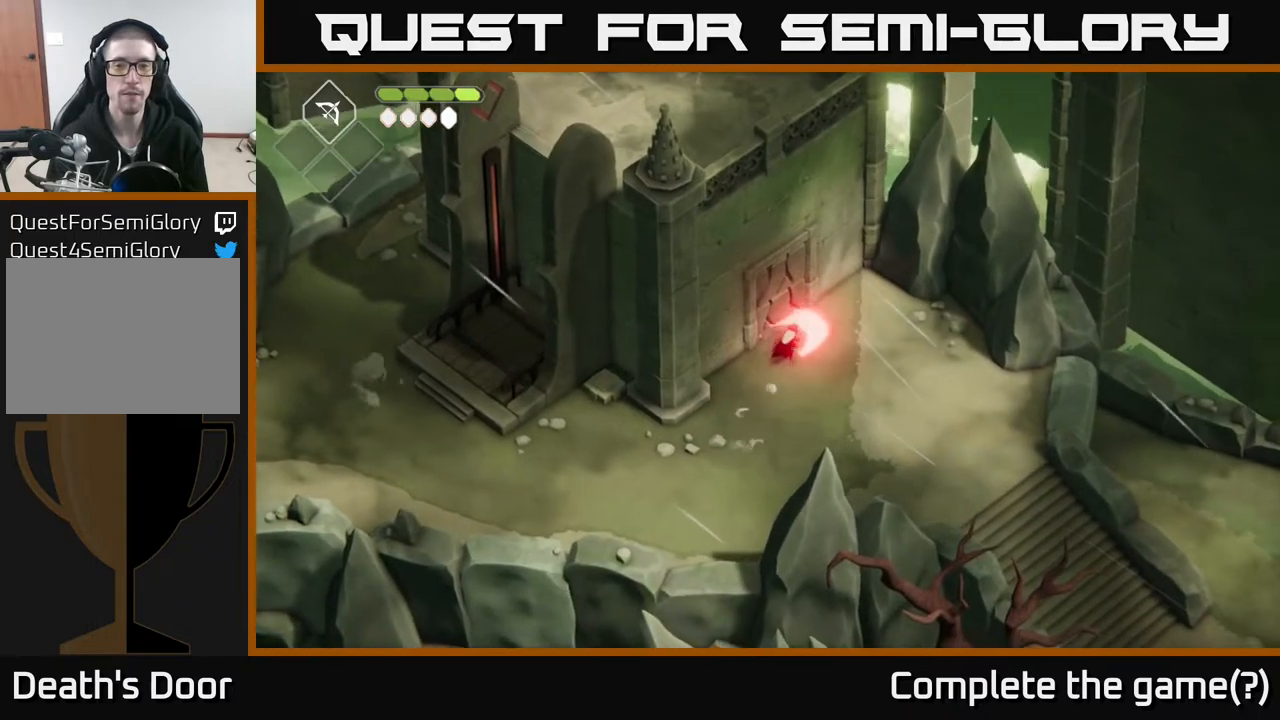
{"buttons": [], "left_stick": "up-left", "right_stick": "center", "events": [[67, "left_stick", "center"], [117, "X", "up"], [333, "X", "down"], [383, "left_stick", "left"], [467, "left_stick", "up-left"], [483, "X", "up"]]}
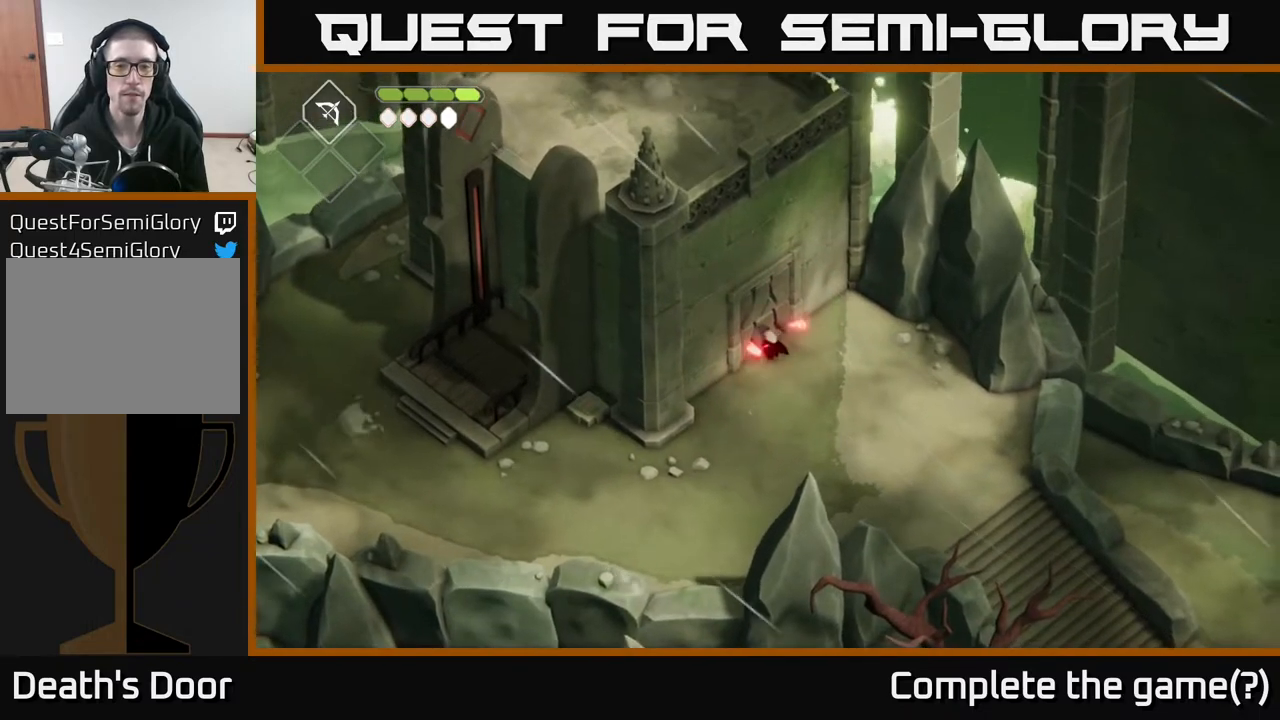
{"buttons": [], "left_stick": "down-right", "right_stick": "up-left", "events": [[200, "left_stick", "center"], [283, "left_stick", "down-right"], [283, "right_stick", "up-left"]]}
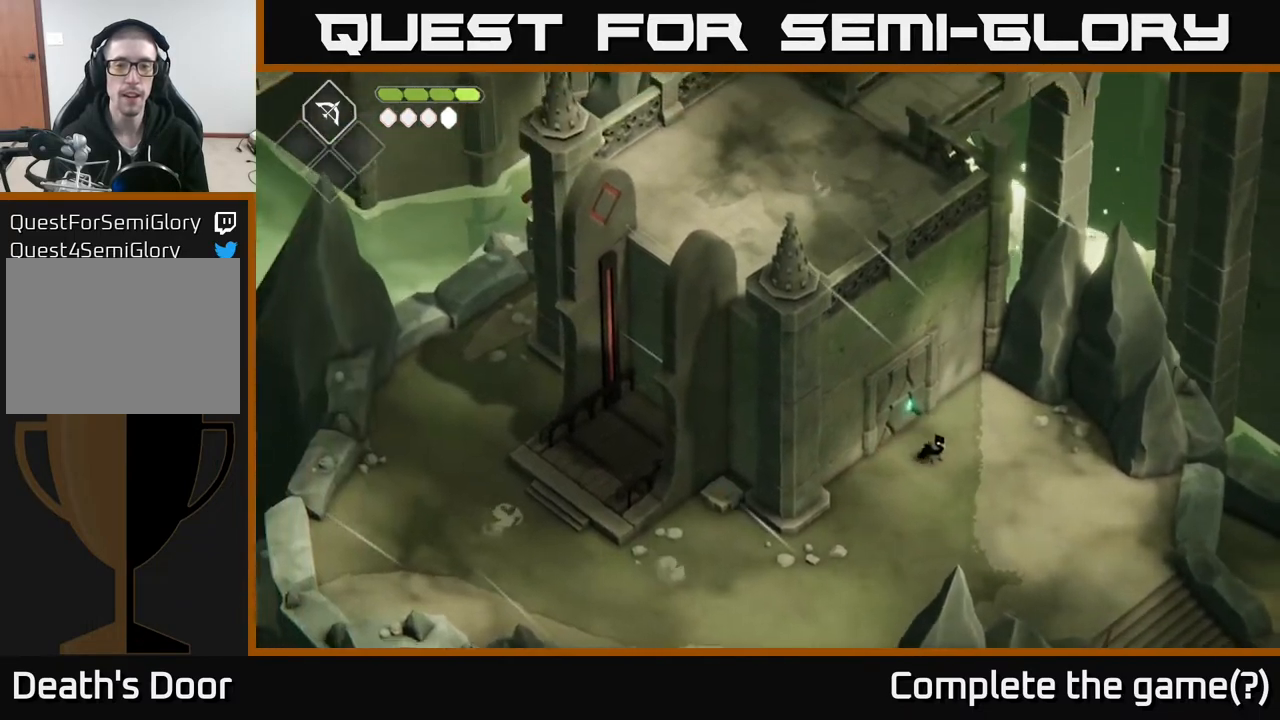
{"buttons": [], "left_stick": "center", "right_stick": "up-left", "events": [[183, "left_stick", "center"], [233, "left_stick", "up"], [367, "left_stick", "center"]]}
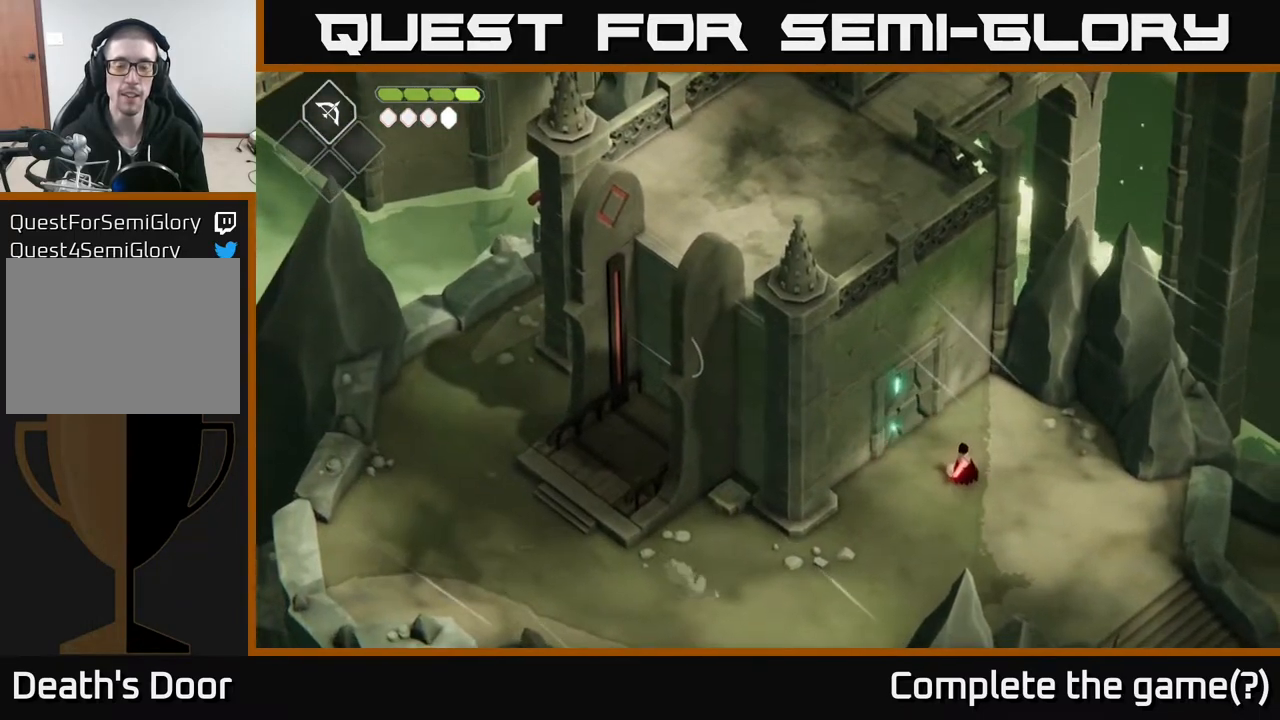
{"buttons": [], "left_stick": "up", "right_stick": "up-left", "events": [[167, "left_stick", "up-left"], [233, "left_stick", "center"], [483, "left_stick", "up"]]}
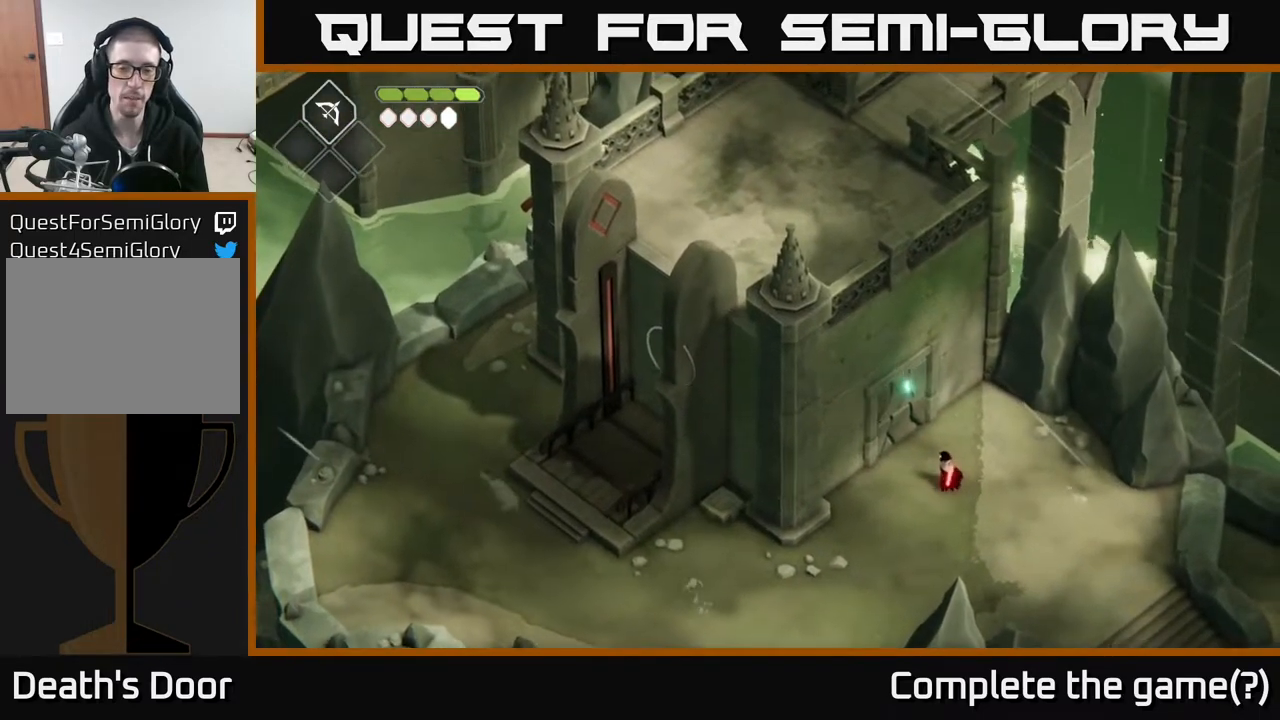
{"buttons": [], "left_stick": "center", "right_stick": "up-left", "events": [[33, "left_stick", "up-left"], [167, "left_stick", "center"]]}
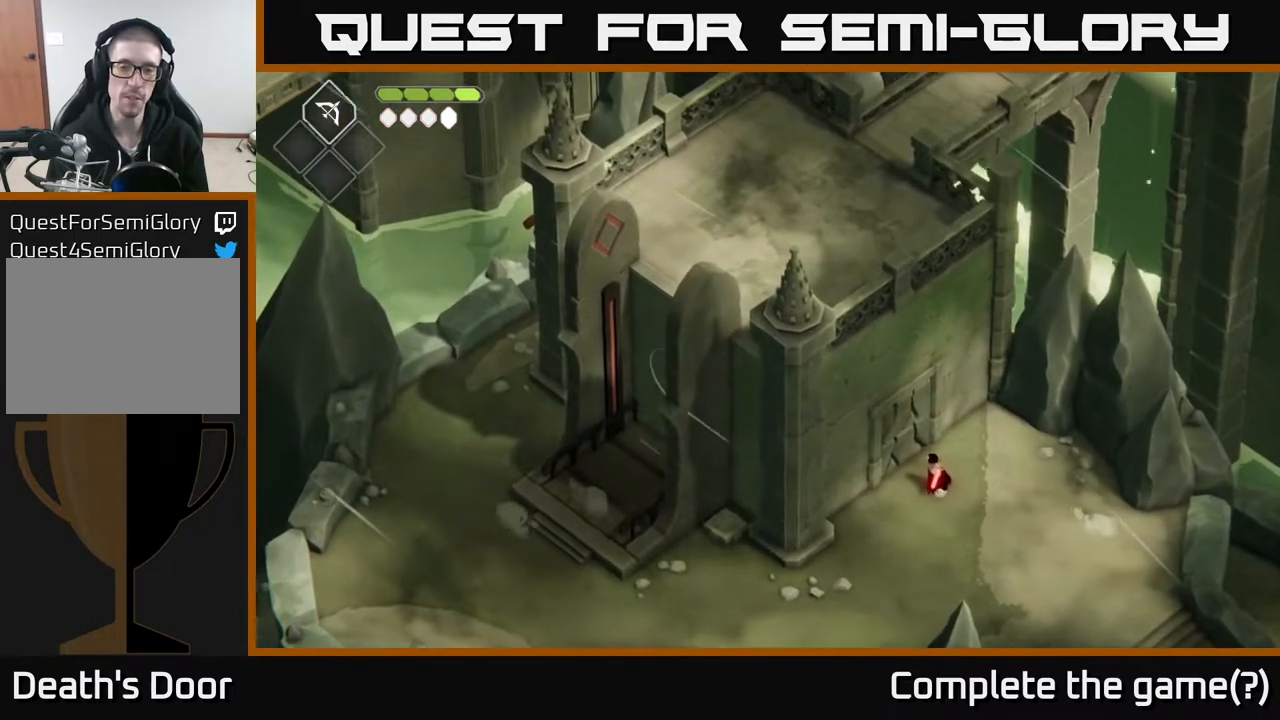
{"buttons": [], "left_stick": "down", "right_stick": "up-left", "events": [[467, "left_stick", "down"]]}
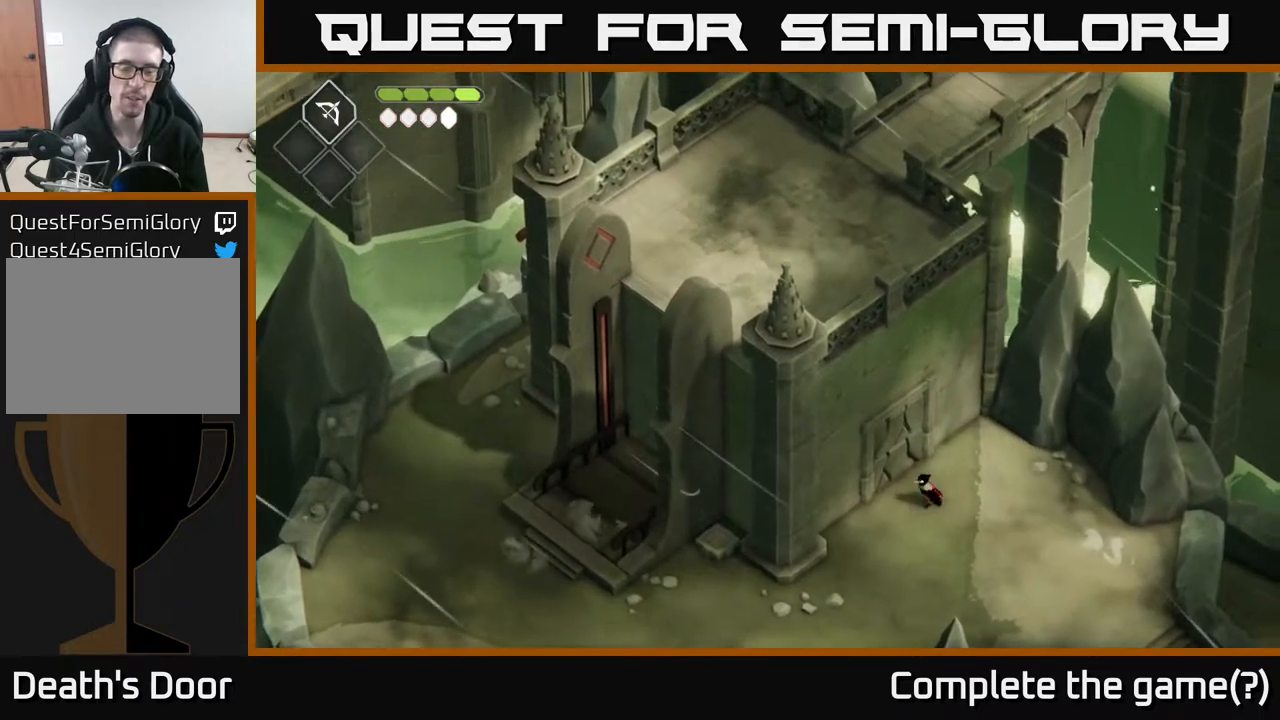
{"buttons": [], "left_stick": "down-left", "right_stick": "left", "events": [[50, "right_stick", "down"], [250, "left_stick", "down-left"], [283, "right_stick", "left"]]}
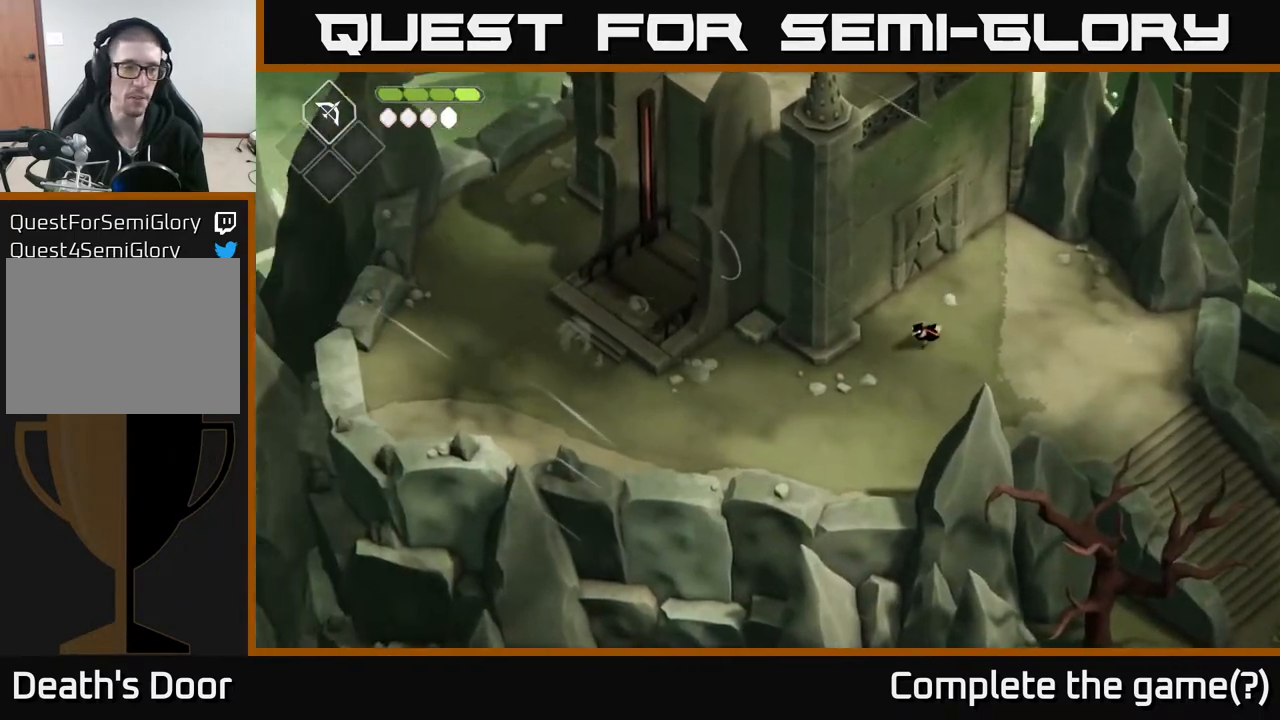
{"buttons": [], "left_stick": "down-left", "right_stick": "left", "events": []}
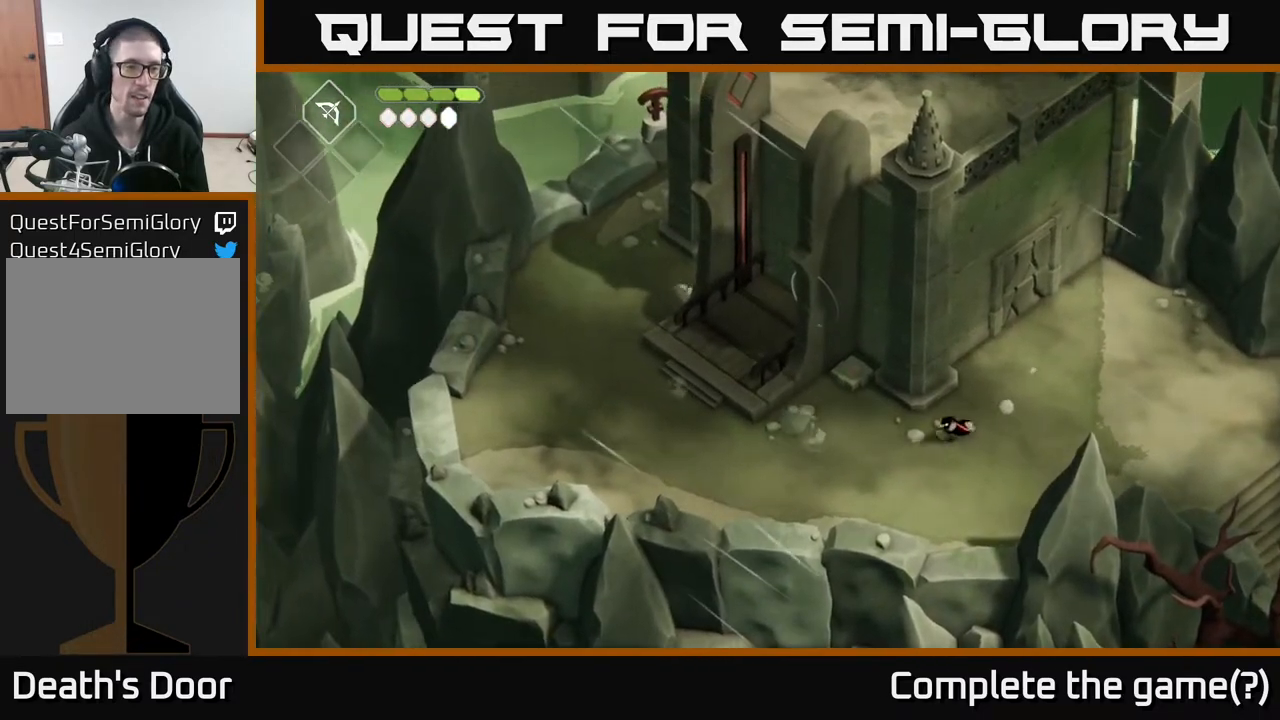
{"buttons": [], "left_stick": "left", "right_stick": "up-left", "events": [[167, "right_stick", "up-left"], [183, "left_stick", "left"]]}
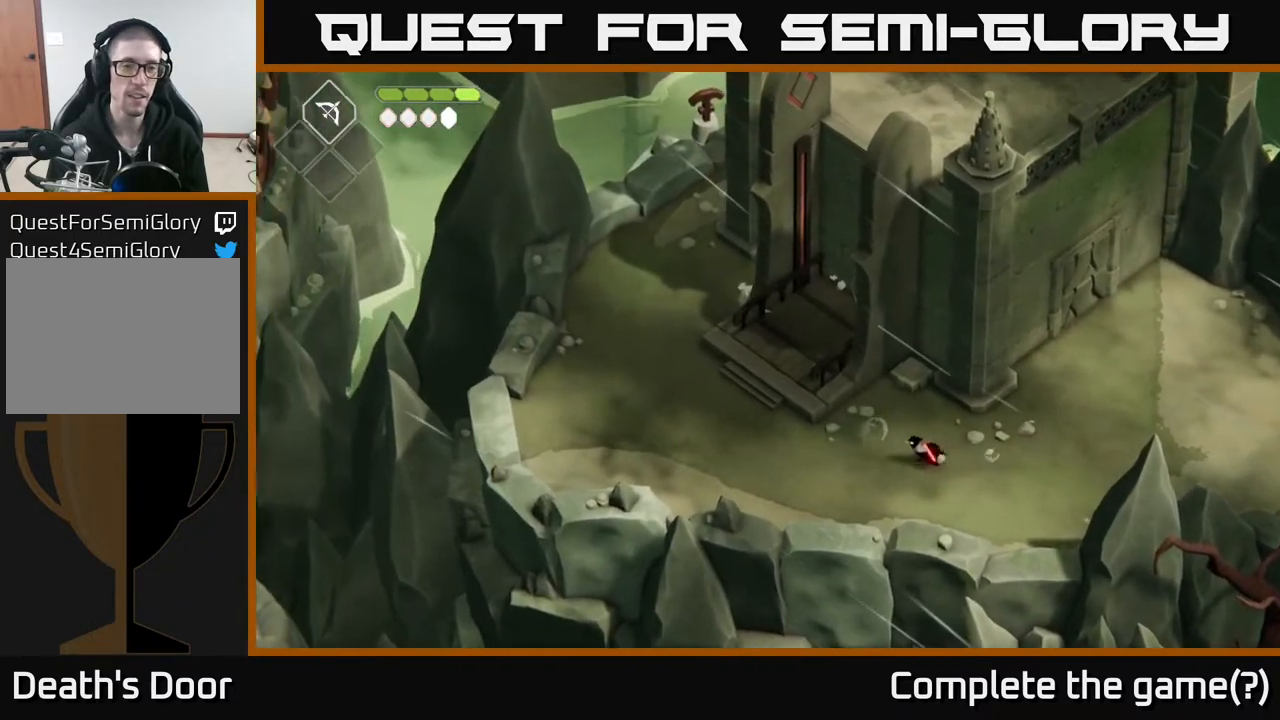
{"buttons": [], "left_stick": "left", "right_stick": "up-left", "events": []}
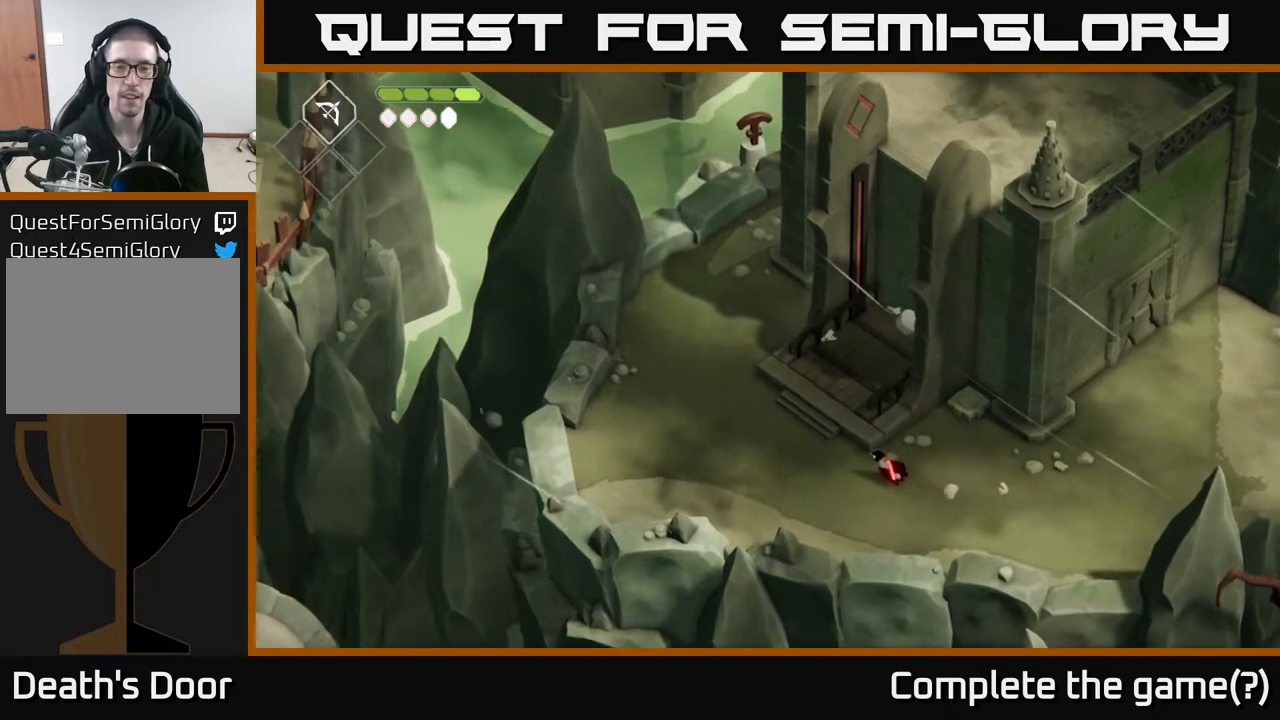
{"buttons": [], "left_stick": "up-left", "right_stick": "up", "events": [[250, "left_stick", "up-left"], [450, "right_stick", "up"]]}
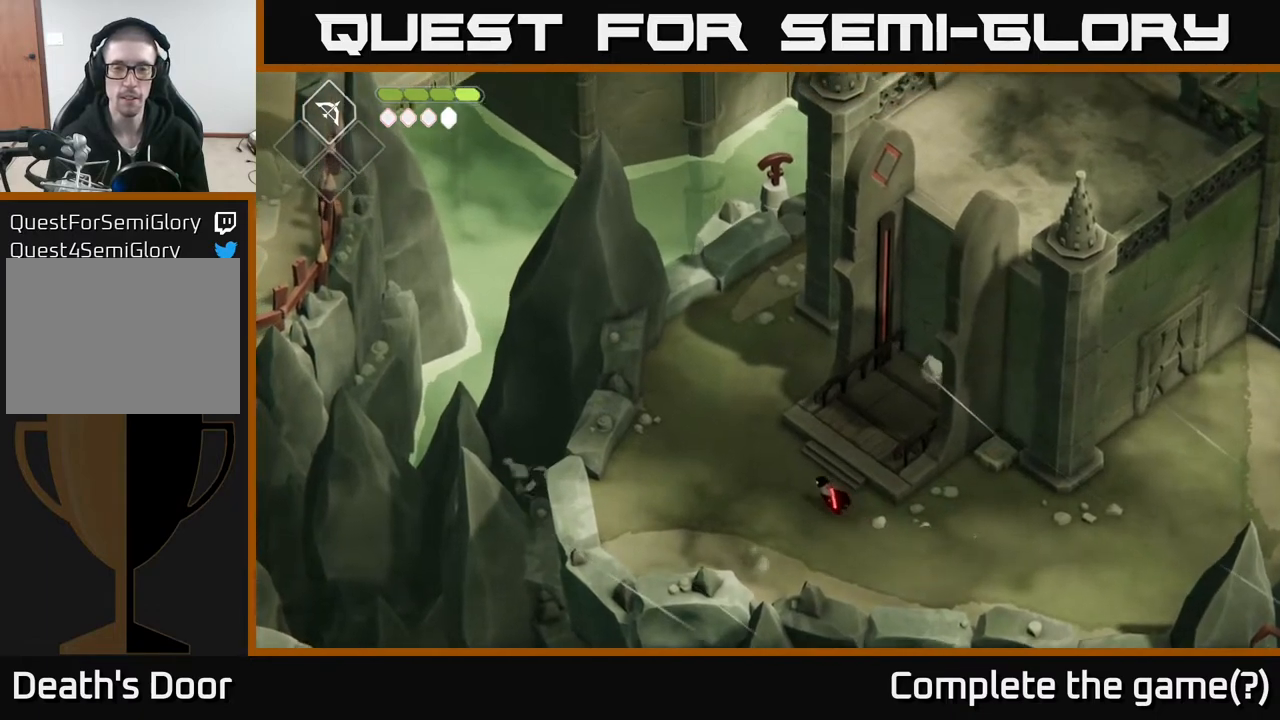
{"buttons": [], "left_stick": "up-left", "right_stick": "up", "events": []}
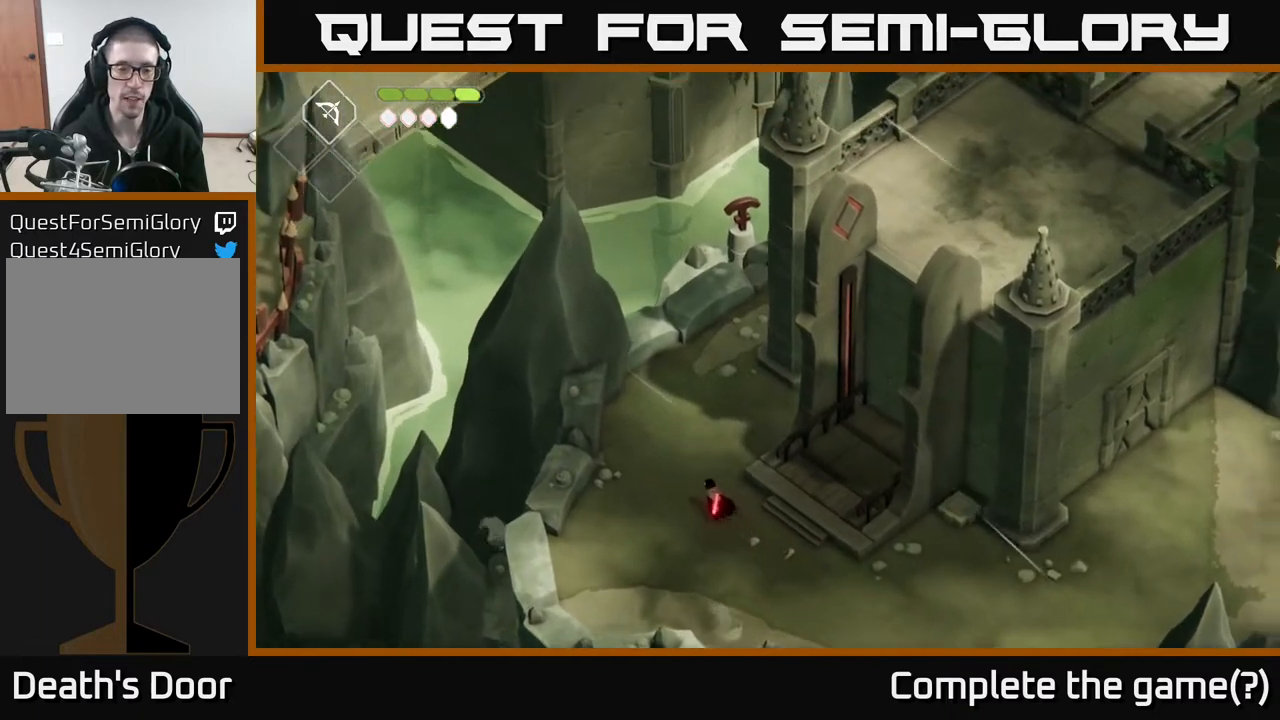
{"buttons": [], "left_stick": "up", "right_stick": "up-right", "events": [[33, "left_stick", "up"], [167, "right_stick", "up-right"]]}
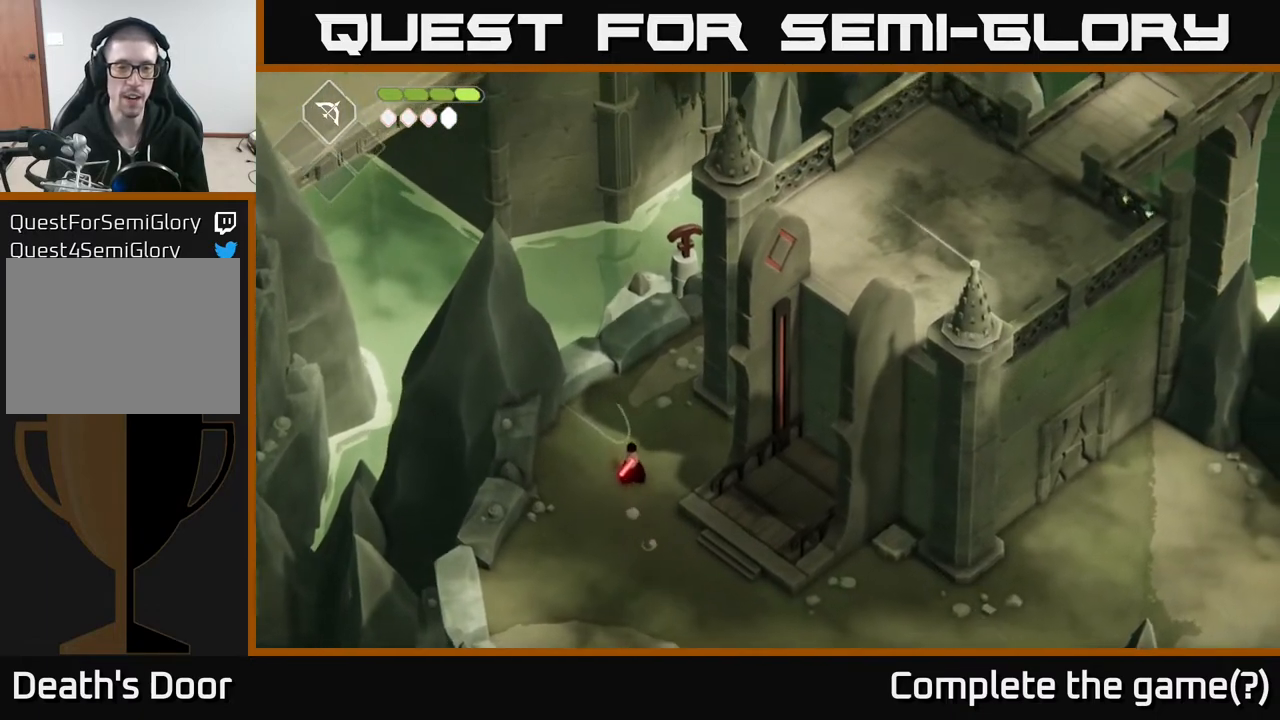
{"buttons": [], "left_stick": "up", "right_stick": "center", "events": [[117, "right_stick", "up"], [250, "right_stick", "center"]]}
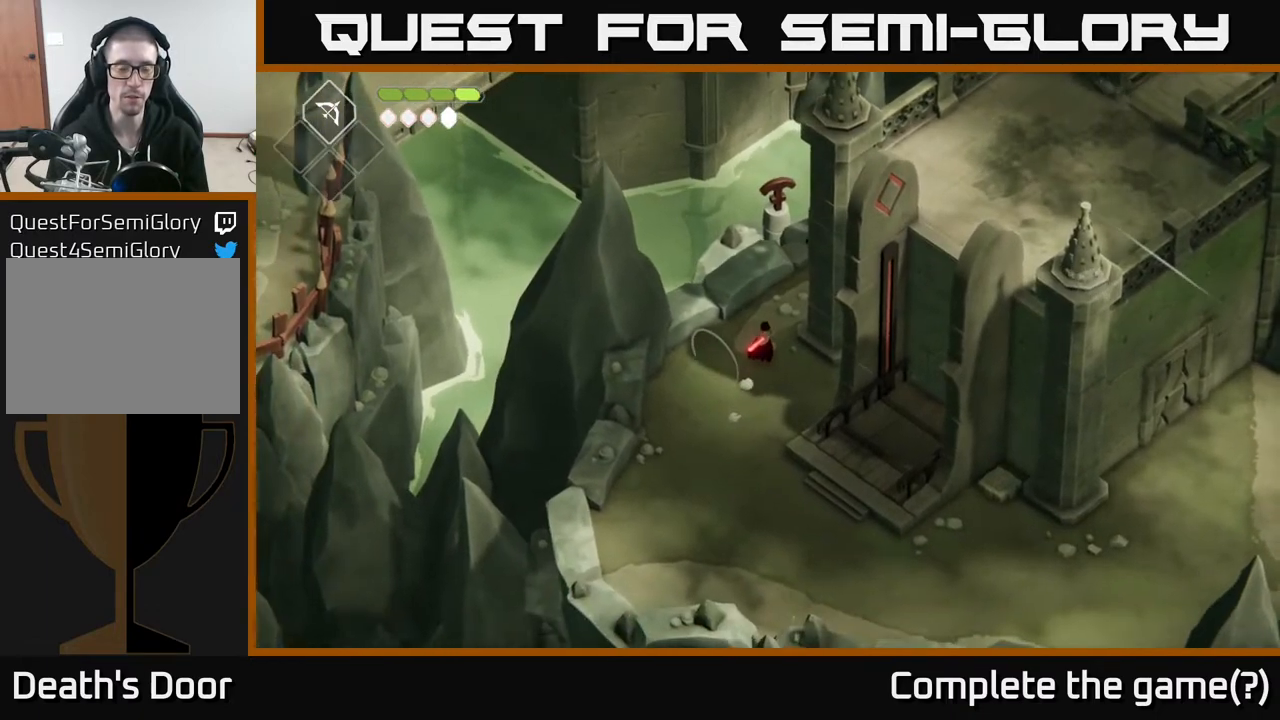
{"buttons": [], "left_stick": "up-right", "right_stick": "center", "events": [[150, "left_stick", "up-right"]]}
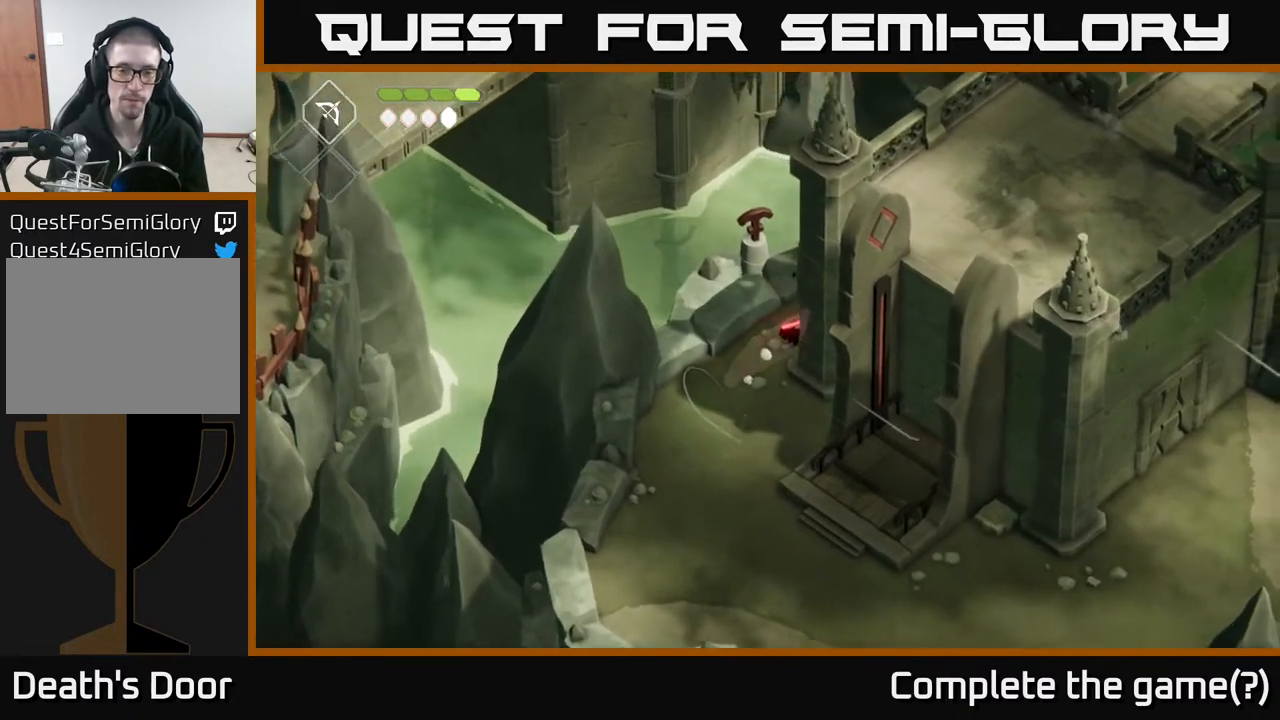
{"buttons": [], "left_stick": "up", "right_stick": "center", "events": [[83, "left_stick", "down-left"], [317, "left_stick", "down"], [467, "left_stick", "up"]]}
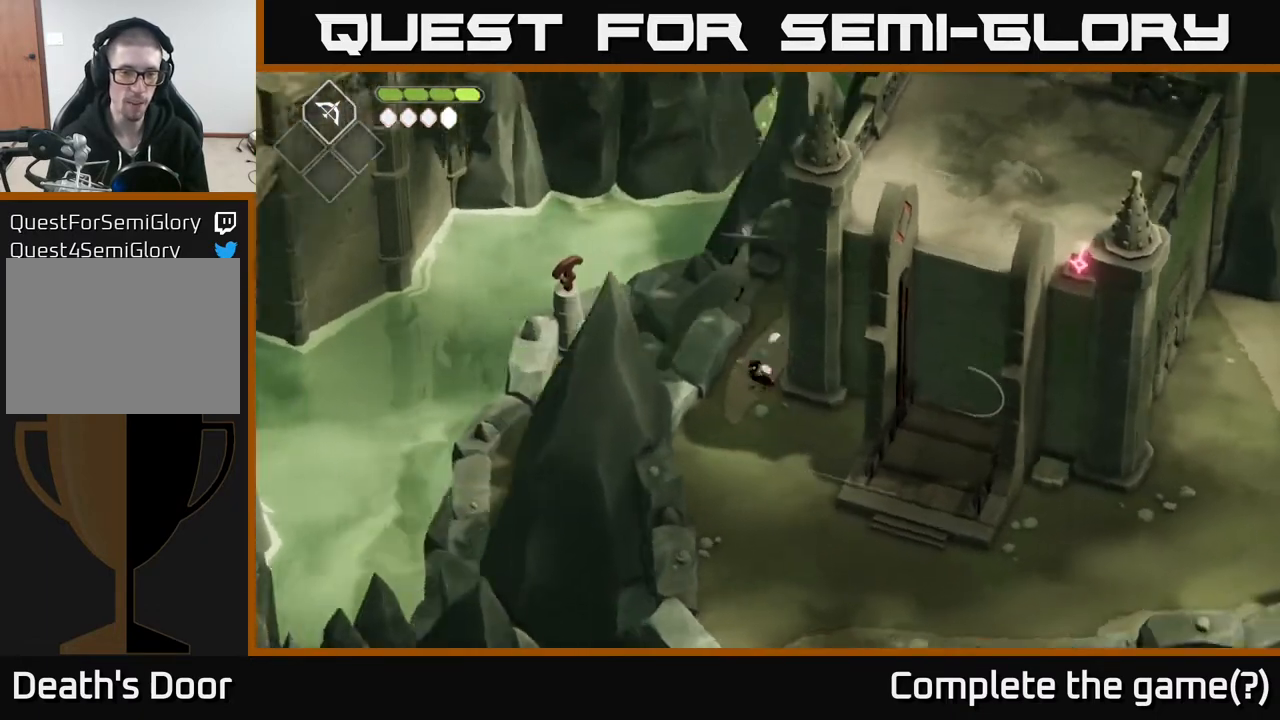
{"buttons": [], "left_stick": "center", "right_stick": "center", "events": [[300, "left_stick", "center"]]}
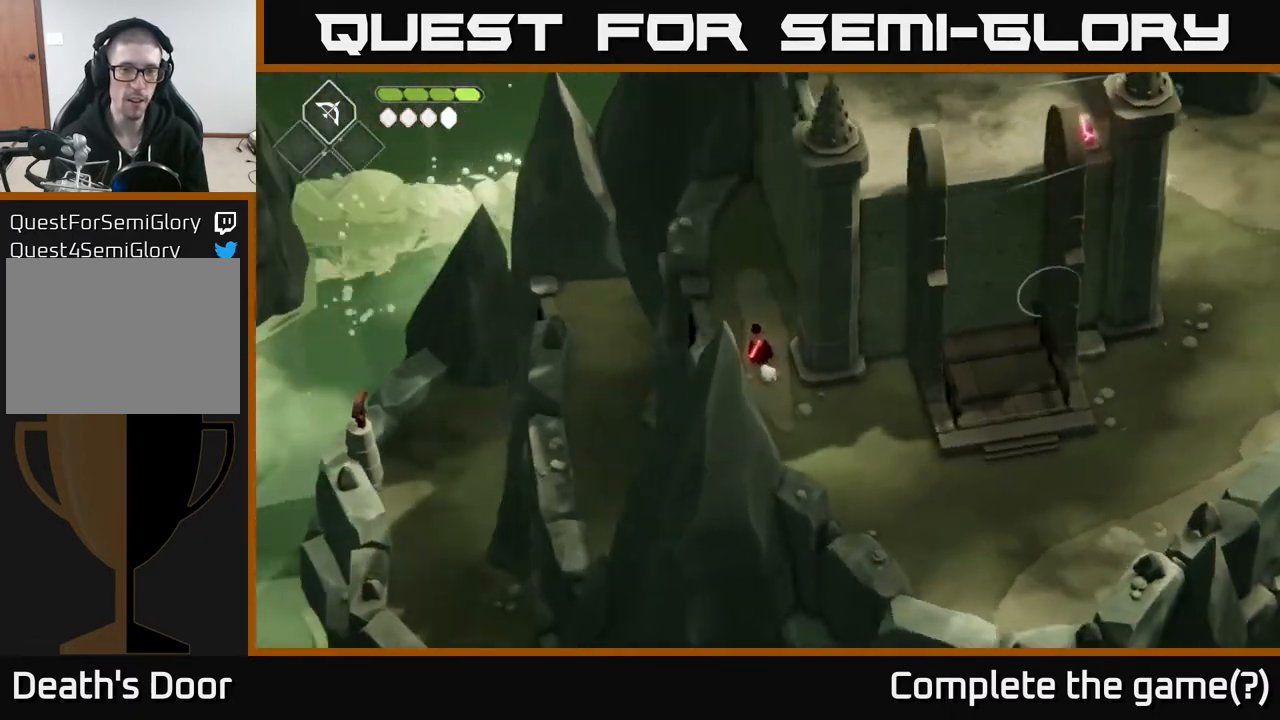
{"buttons": [], "left_stick": "center", "right_stick": "up-left", "events": [[383, "right_stick", "up-left"]]}
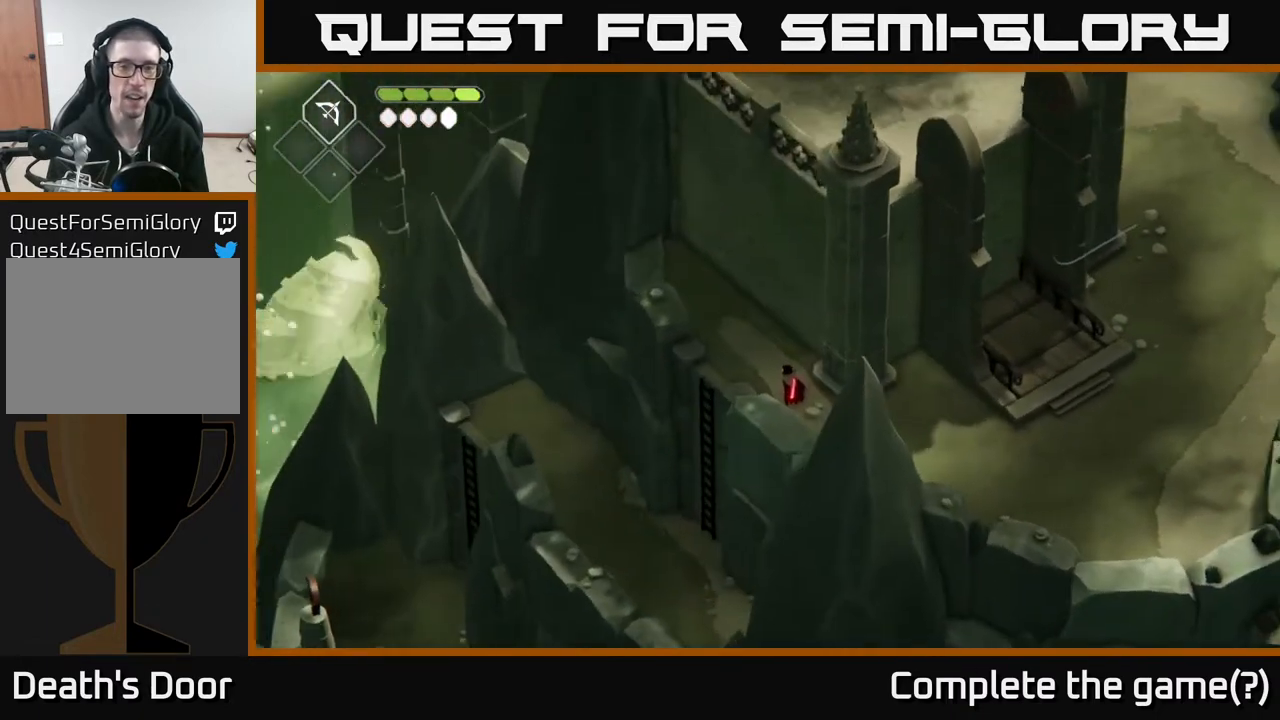
{"buttons": [], "left_stick": "center", "right_stick": "center", "events": [[300, "right_stick", "center"]]}
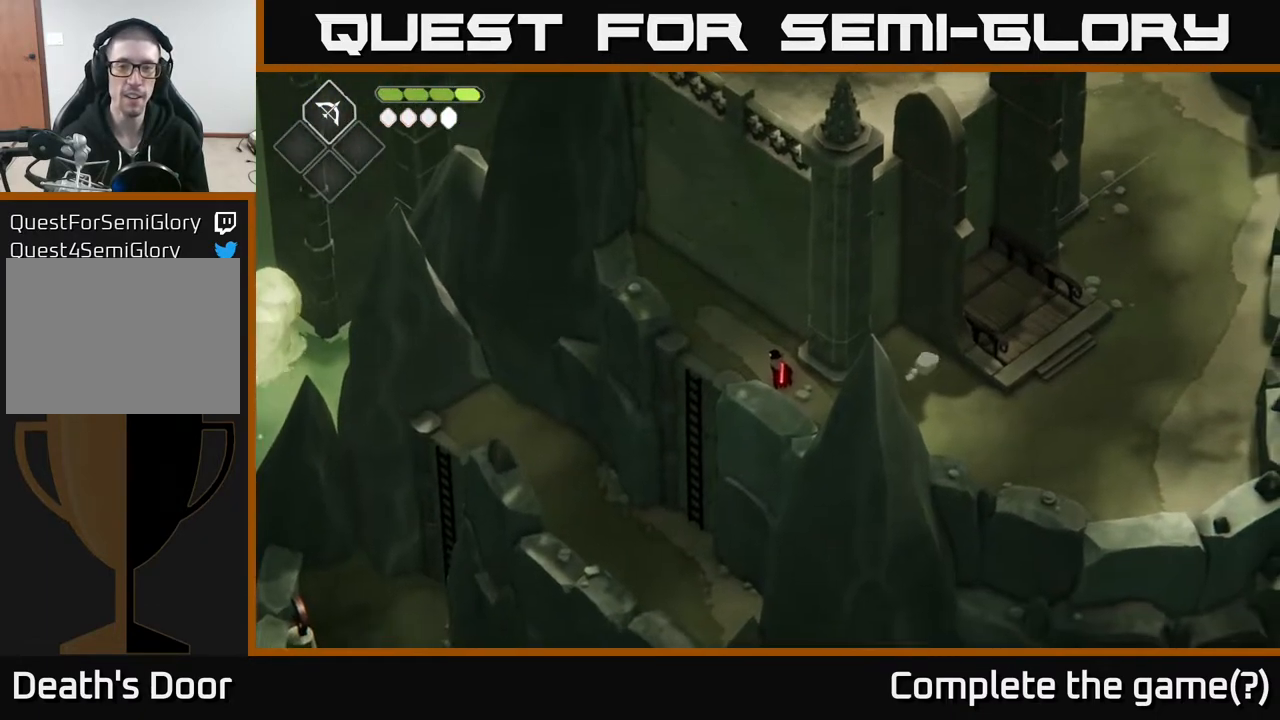
{"buttons": [], "left_stick": "right", "right_stick": "center", "events": [[483, "left_stick", "right"]]}
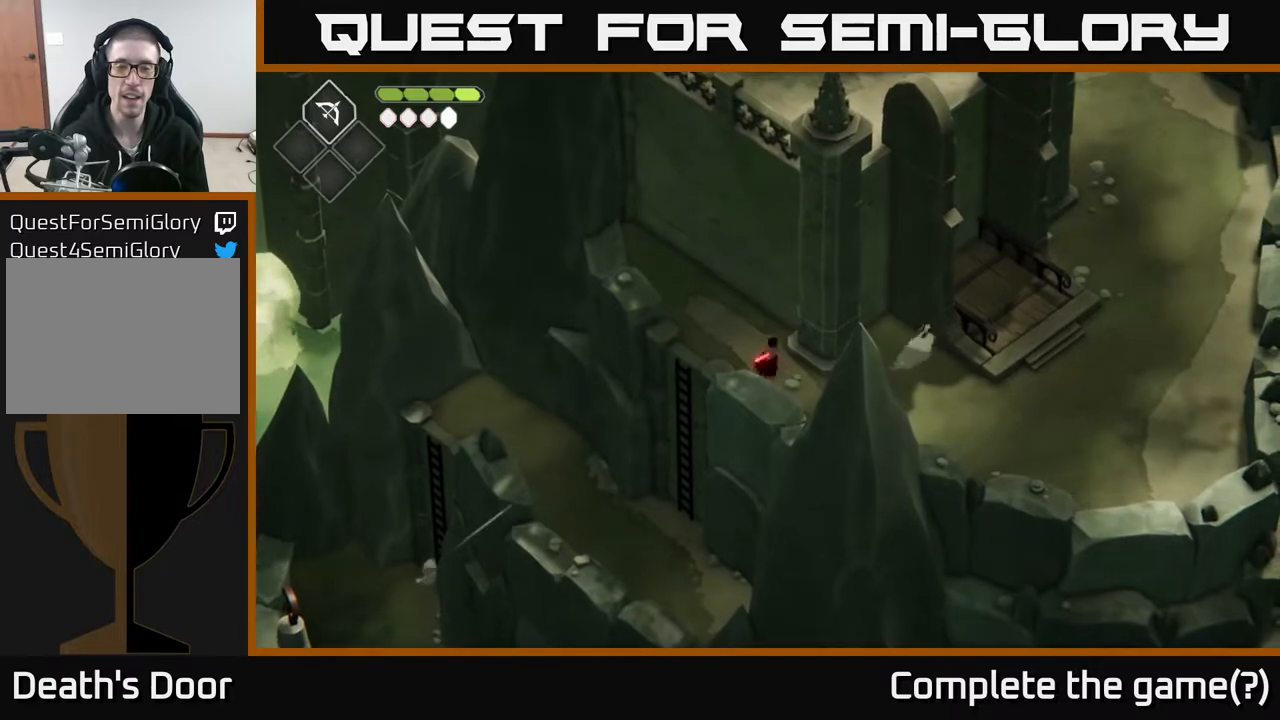
{"buttons": [], "left_stick": "right", "right_stick": "center", "events": [[250, "left_stick", "down-right"], [500, "left_stick", "right"]]}